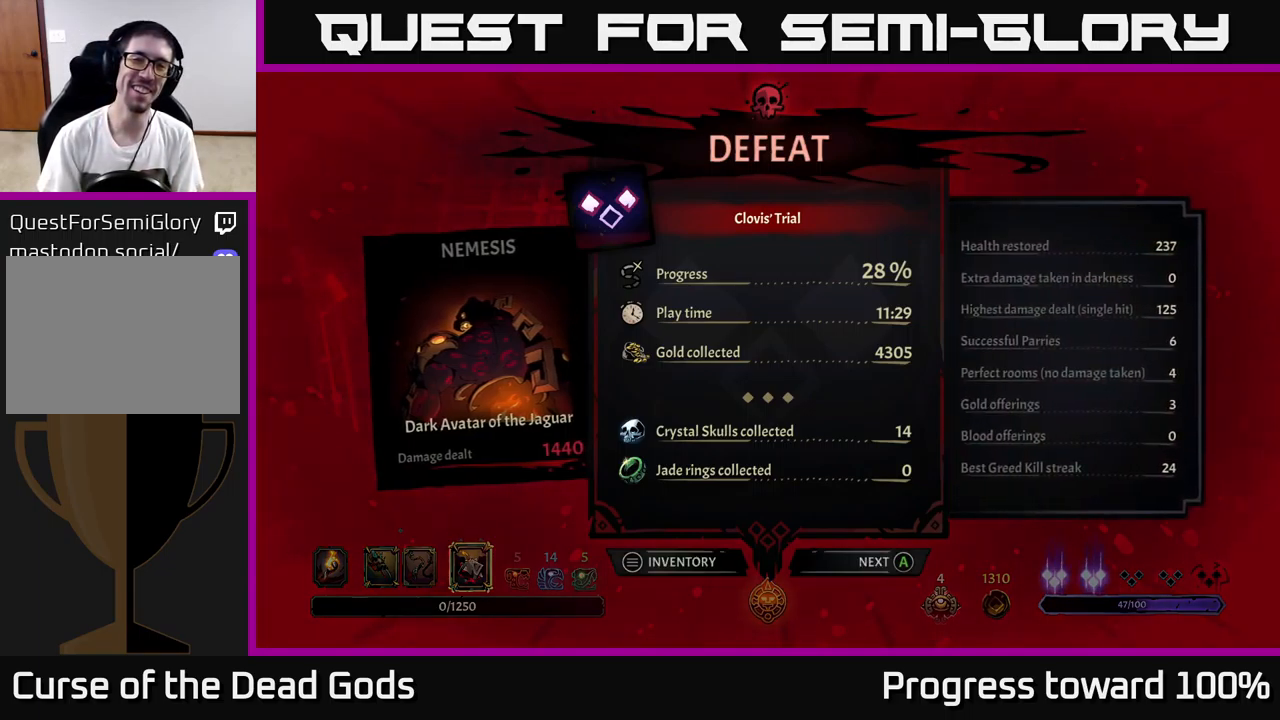
Gameplay with a controller (Xbox layout); each line is a JSON object with the inputs held at the frame after it. "events" lists button and stick changes between this image and that frame as [ms after this image, input, new state], when the widget could be followed in between. Not read: L3 R3.
{"buttons": [], "left_stick": "center", "right_stick": "center", "events": [[217, "left_stick", "right"], [384, "left_stick", "center"]]}
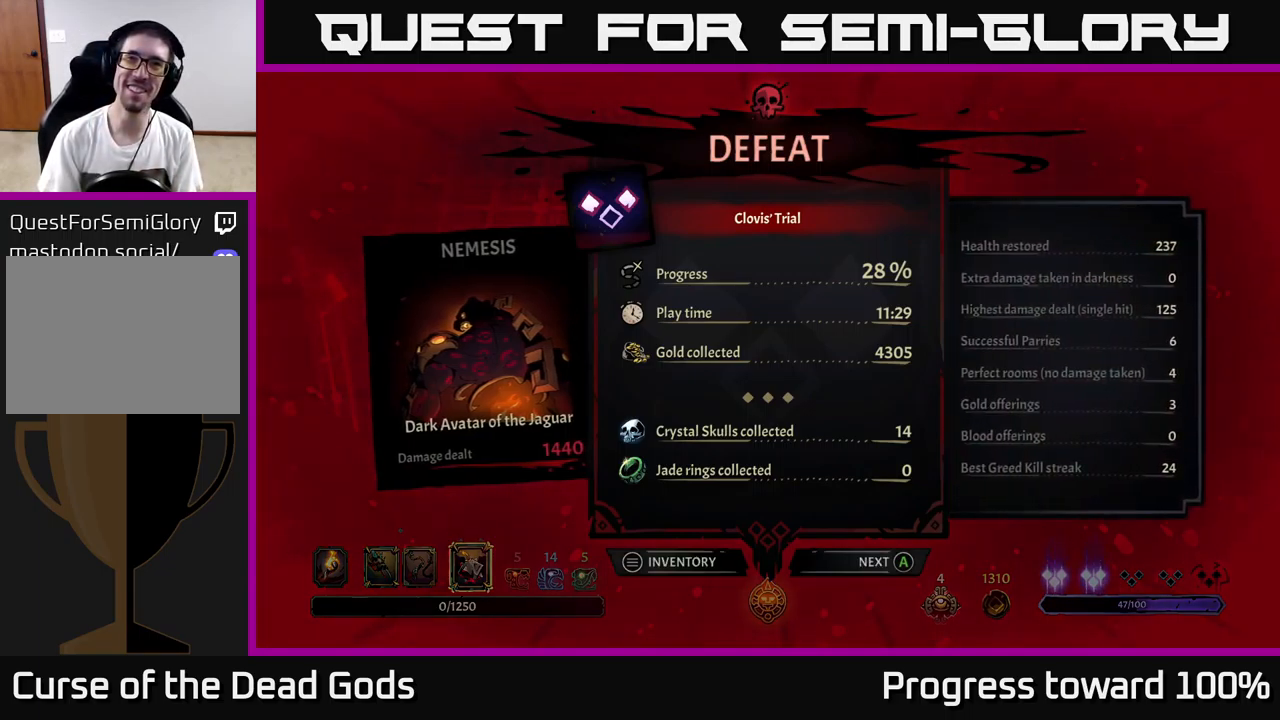
{"buttons": [], "left_stick": "center", "right_stick": "center", "events": []}
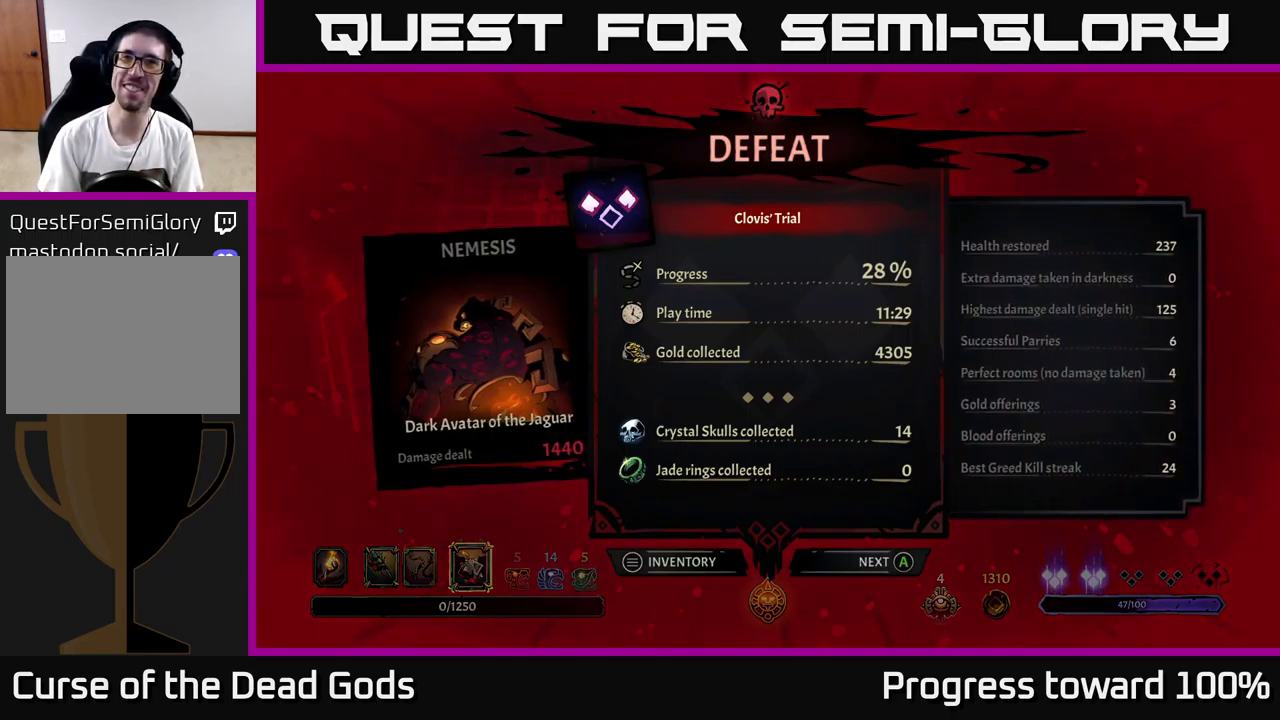
{"buttons": [], "left_stick": "center", "right_stick": "center", "events": []}
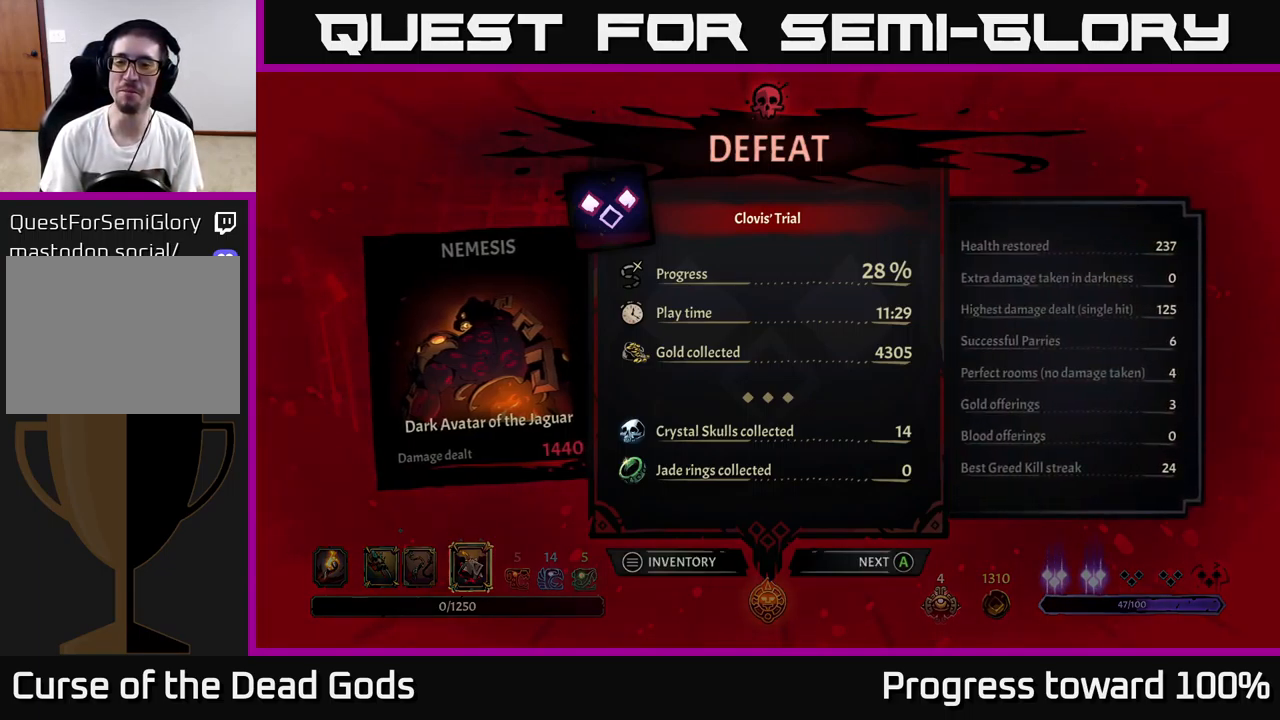
{"buttons": [], "left_stick": "center", "right_stick": "center", "events": []}
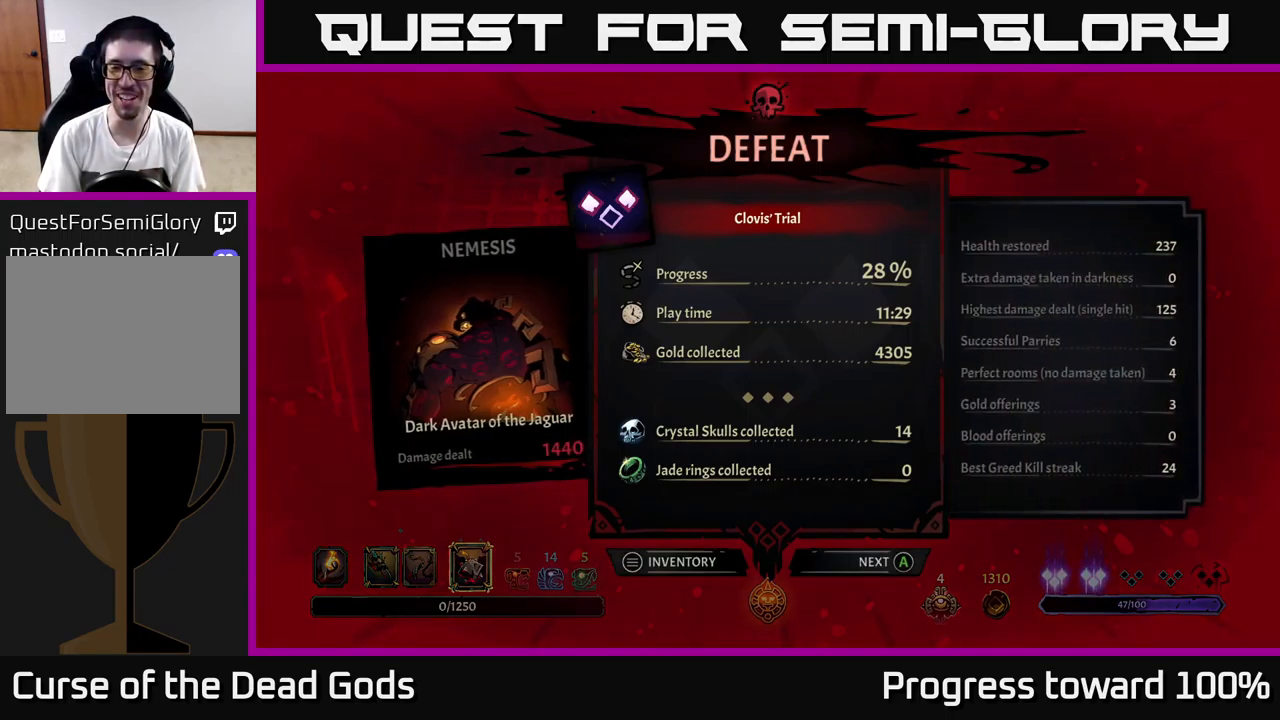
{"buttons": [], "left_stick": "center", "right_stick": "center", "events": []}
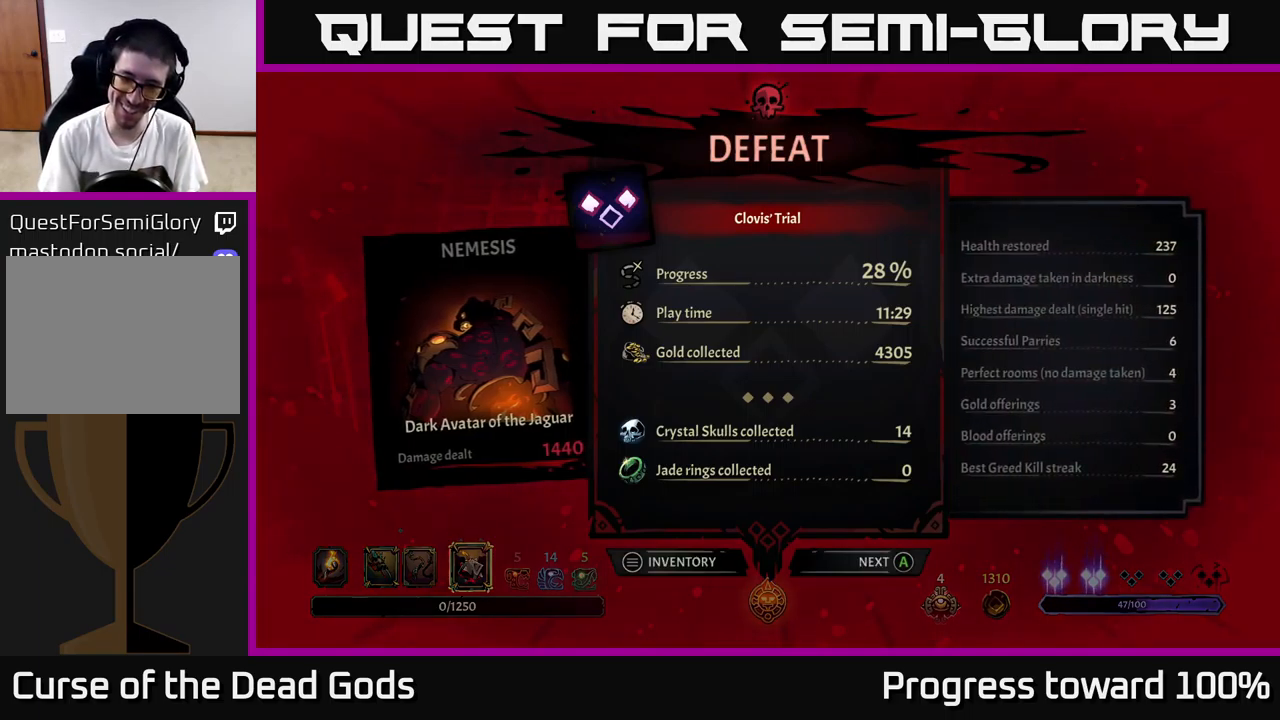
{"buttons": [], "left_stick": "center", "right_stick": "center", "events": [[283, "A", "down"], [383, "A", "up"]]}
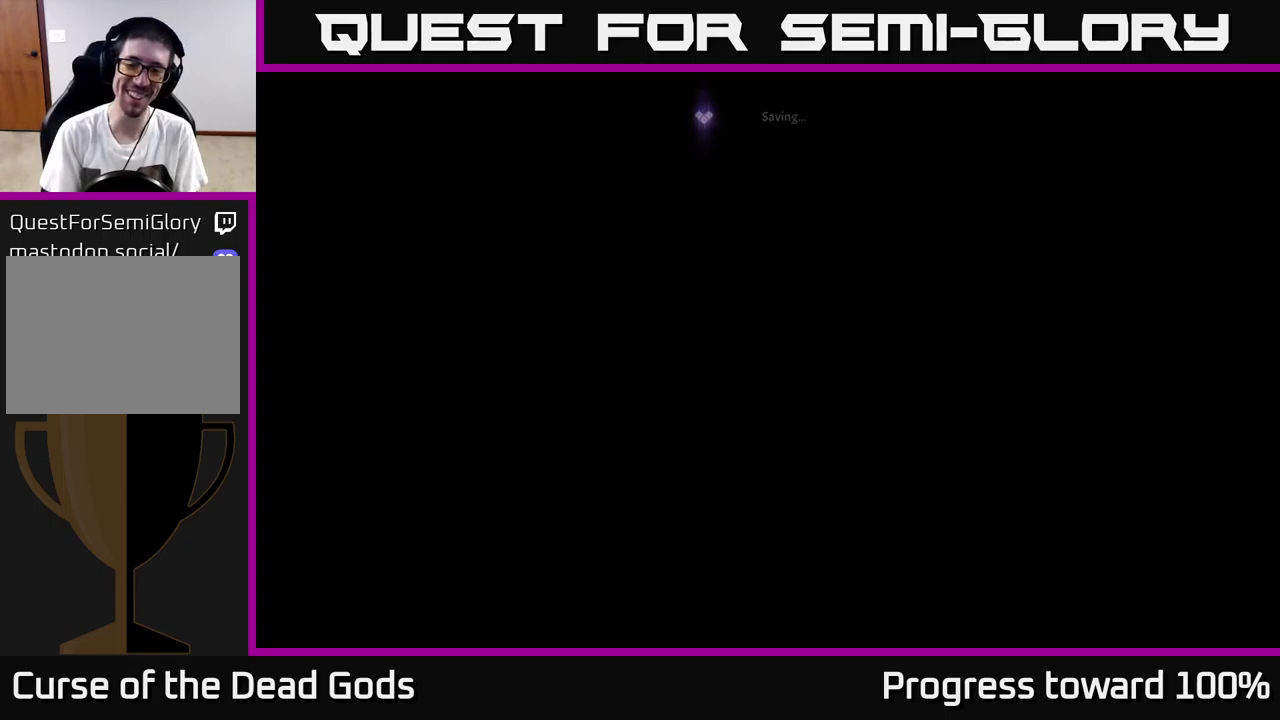
{"buttons": [], "left_stick": "center", "right_stick": "center", "events": []}
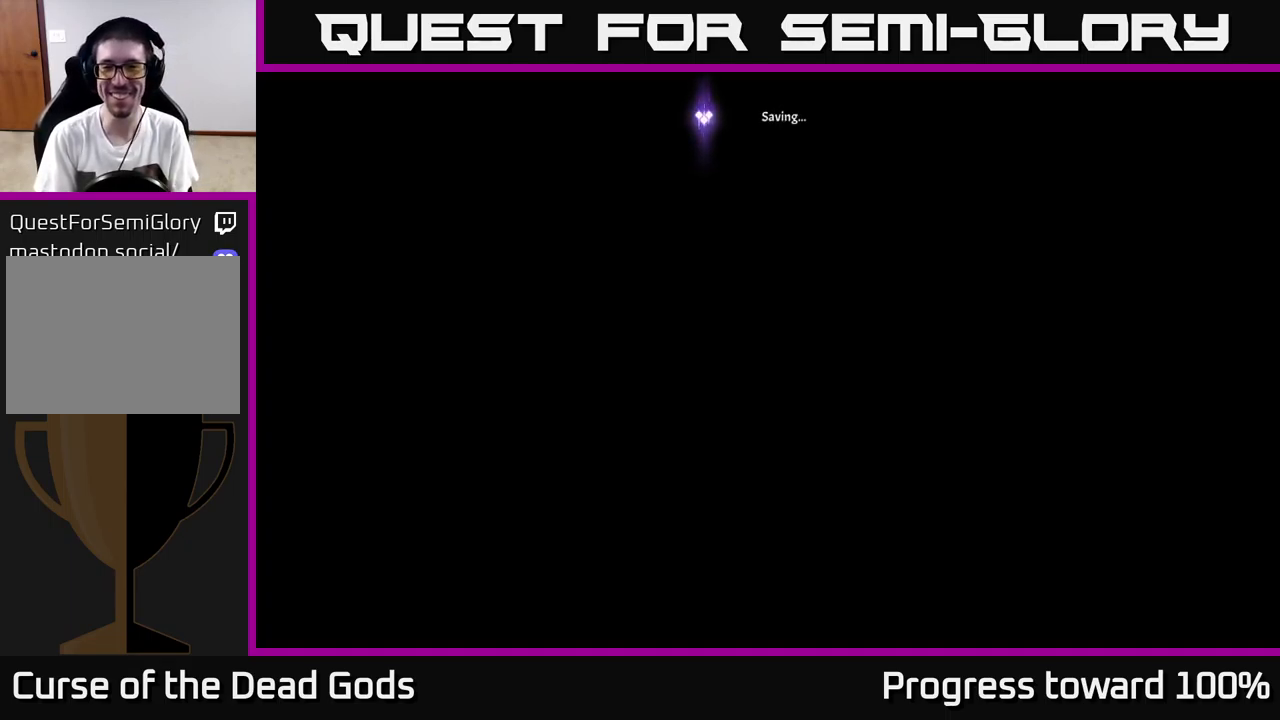
{"buttons": [], "left_stick": "center", "right_stick": "center", "events": []}
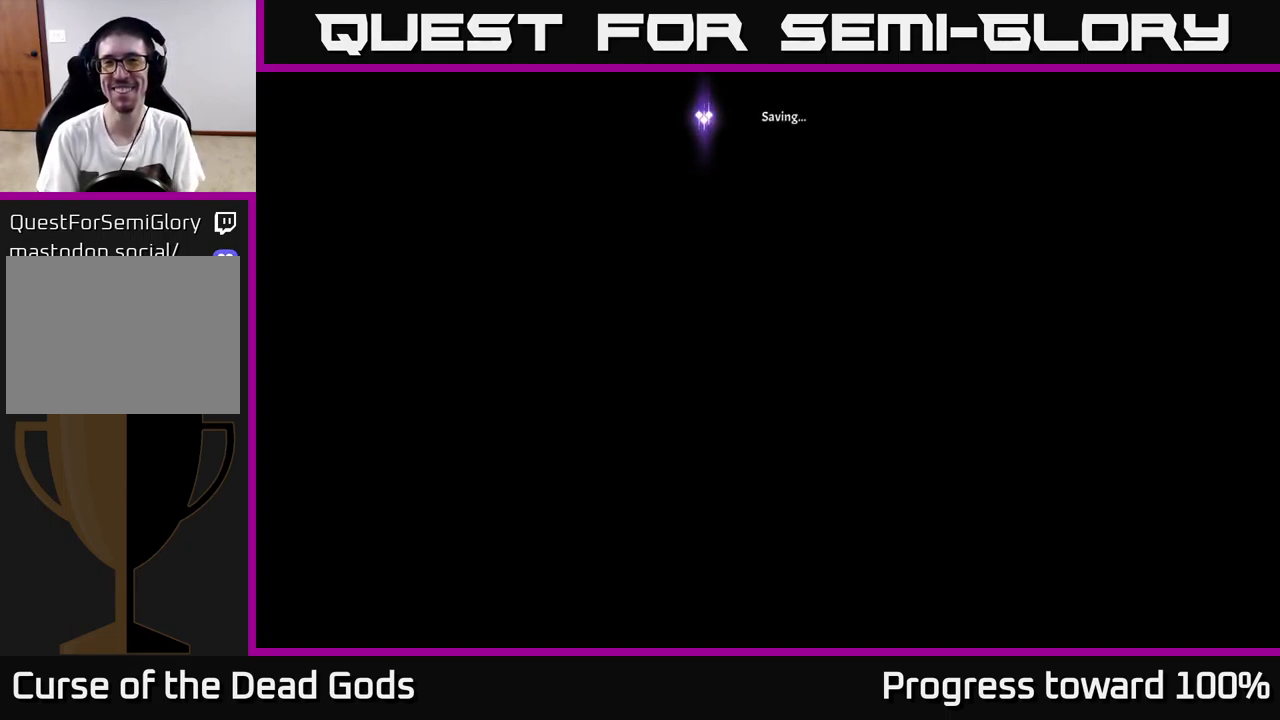
{"buttons": [], "left_stick": "center", "right_stick": "center", "events": []}
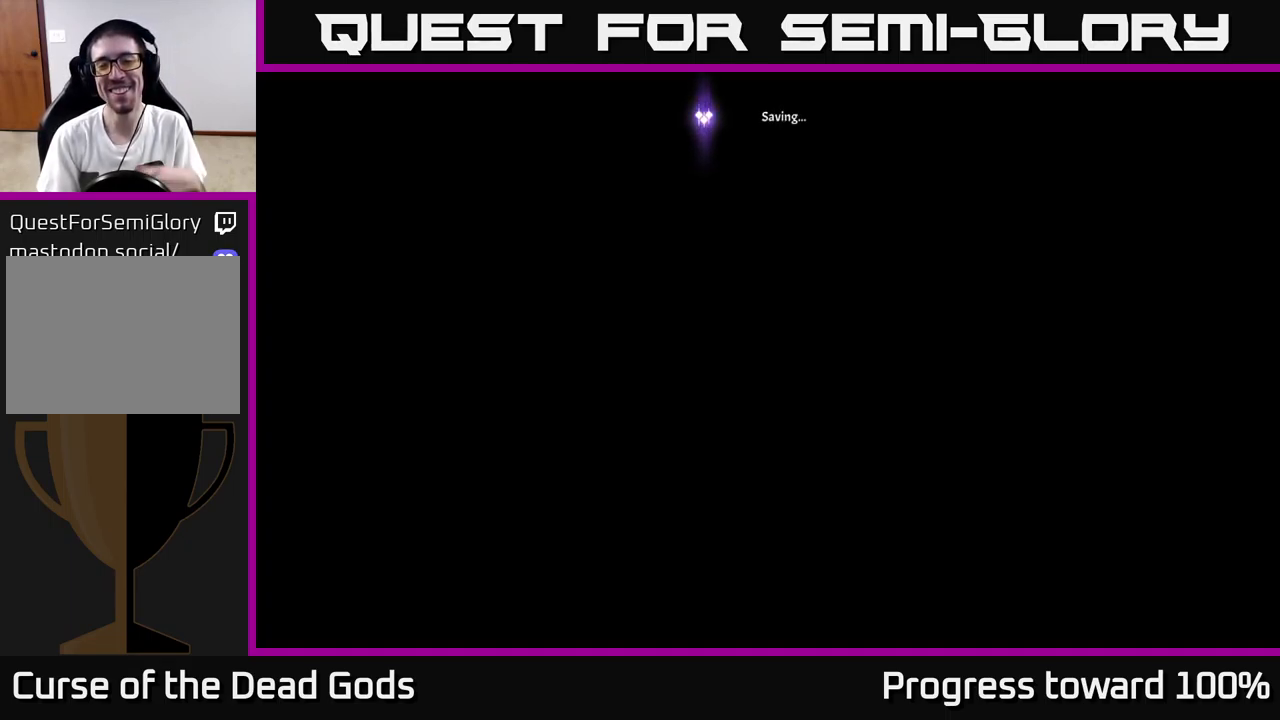
{"buttons": [], "left_stick": "center", "right_stick": "center", "events": []}
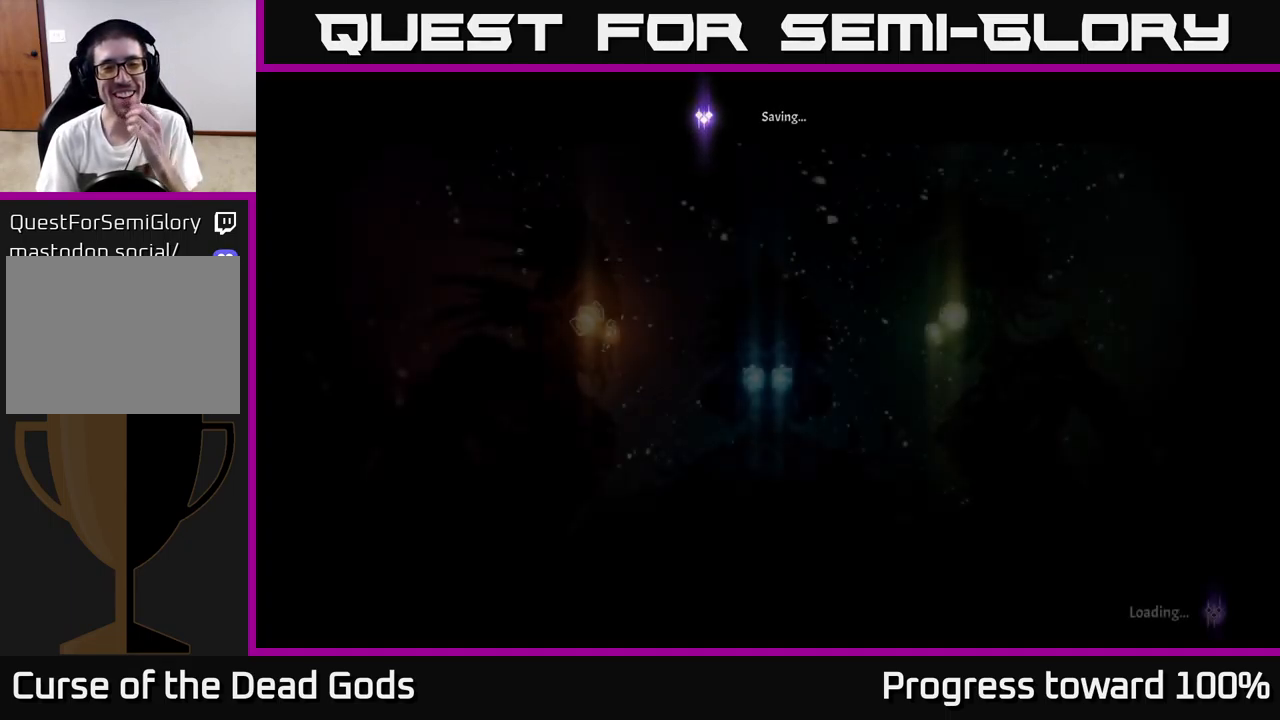
{"buttons": [], "left_stick": "center", "right_stick": "center", "events": []}
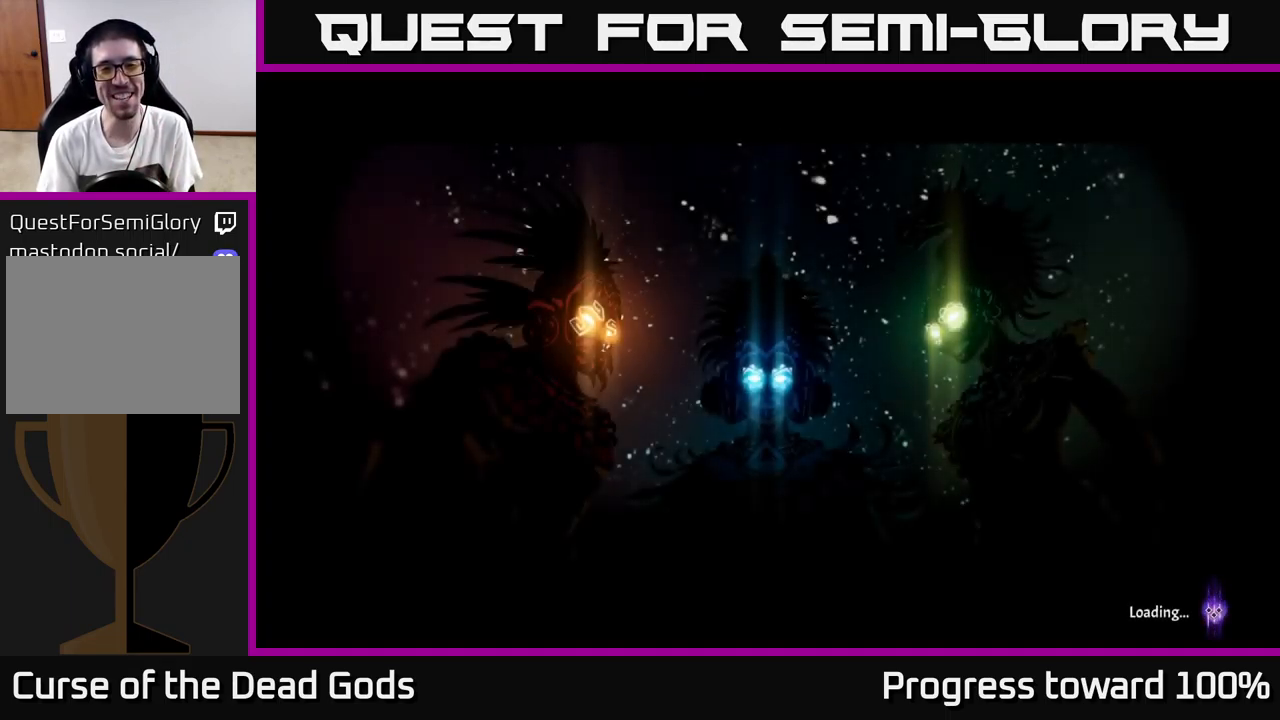
{"buttons": [], "left_stick": "center", "right_stick": "center", "events": []}
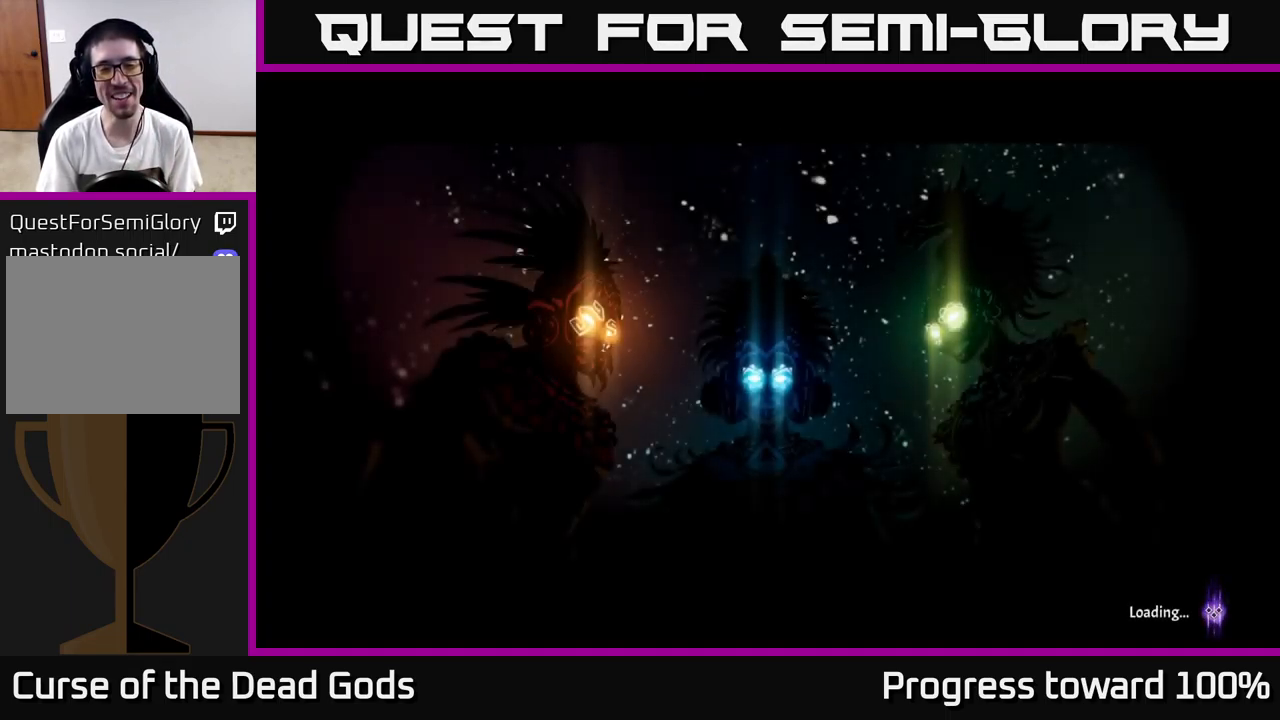
{"buttons": [], "left_stick": "down-right", "right_stick": "center", "events": [[383, "left_stick", "down-right"]]}
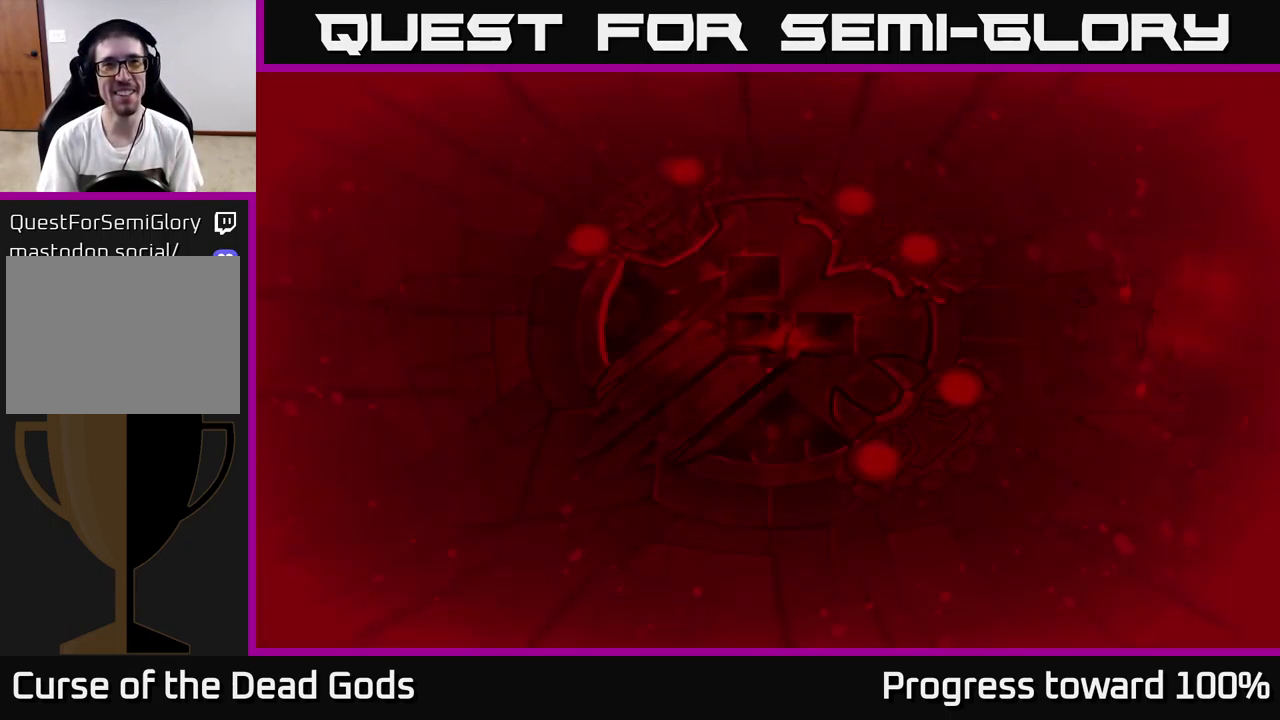
{"buttons": [], "left_stick": "center", "right_stick": "center", "events": [[100, "left_stick", "right"], [283, "left_stick", "center"]]}
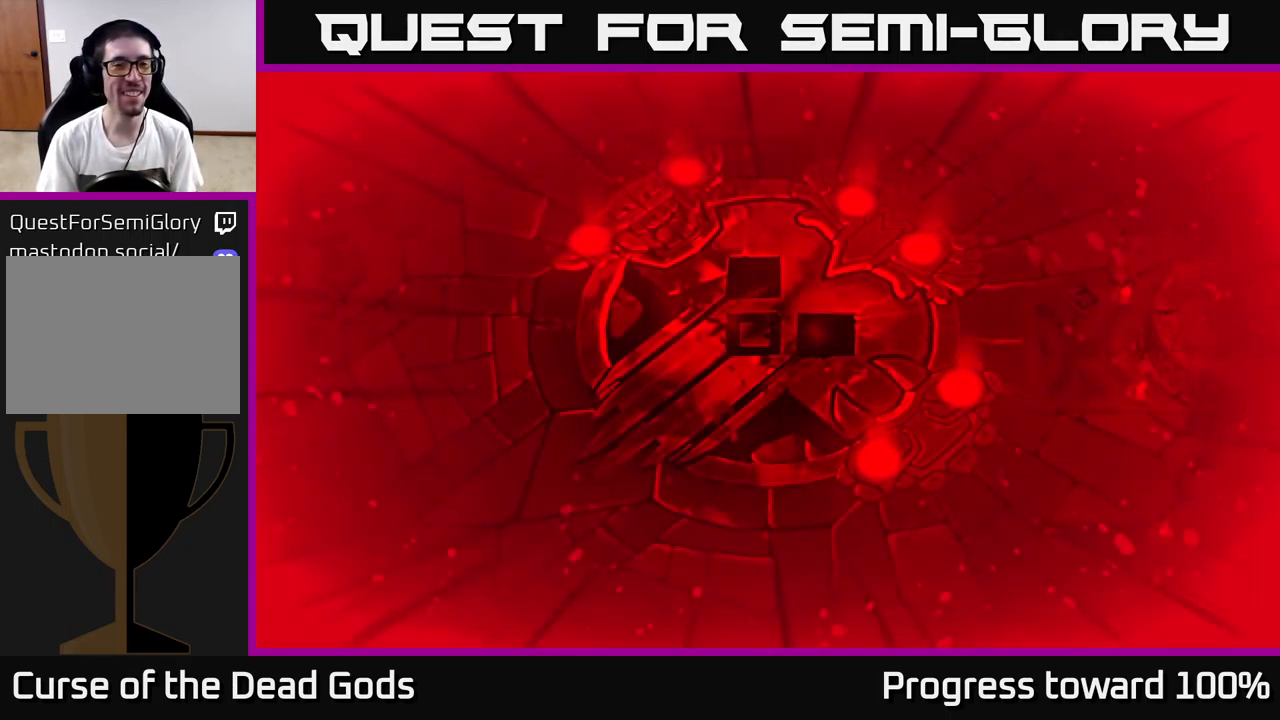
{"buttons": [], "left_stick": "right", "right_stick": "center", "events": [[283, "left_stick", "right"]]}
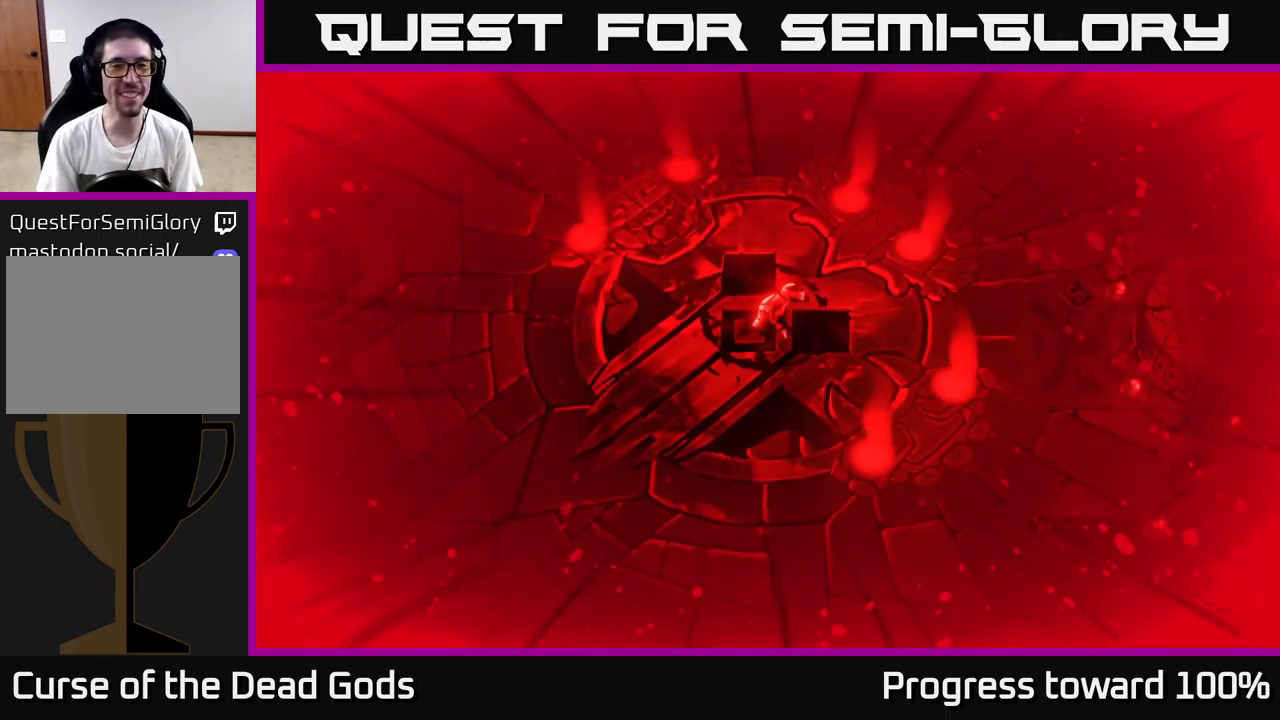
{"buttons": [], "left_stick": "center", "right_stick": "center", "events": [[16, "left_stick", "center"]]}
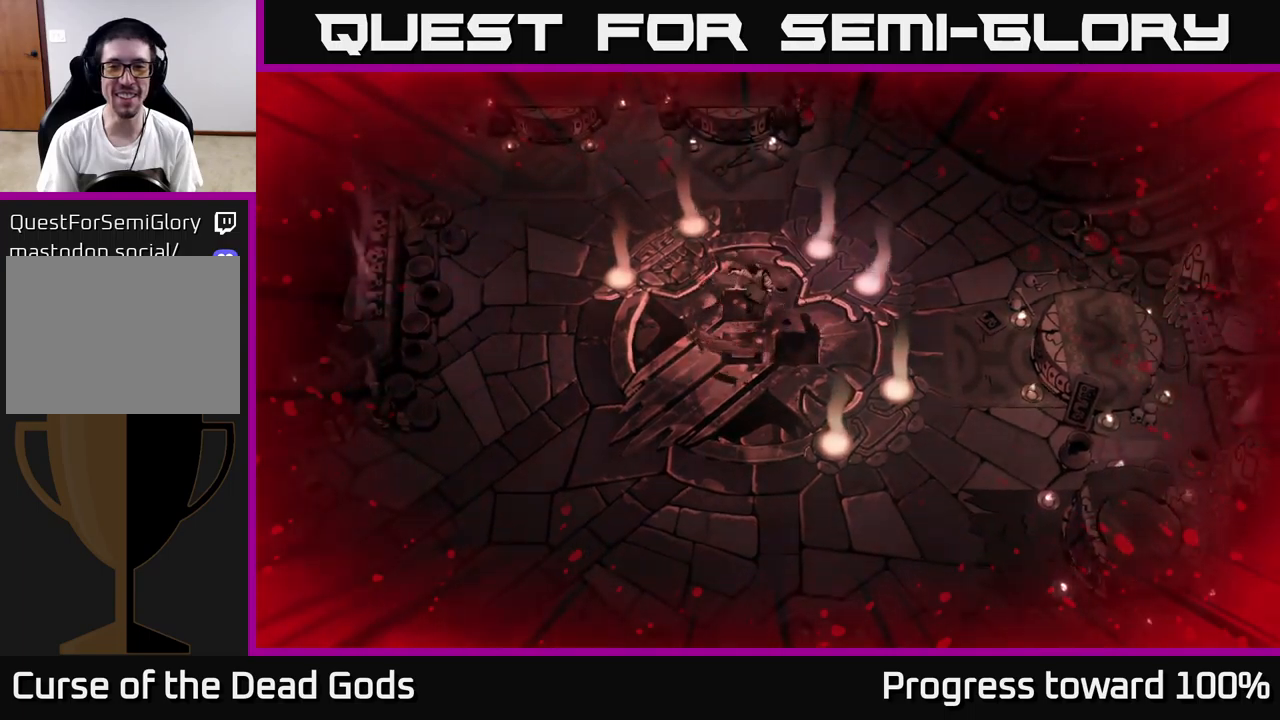
{"buttons": [], "left_stick": "center", "right_stick": "center", "events": []}
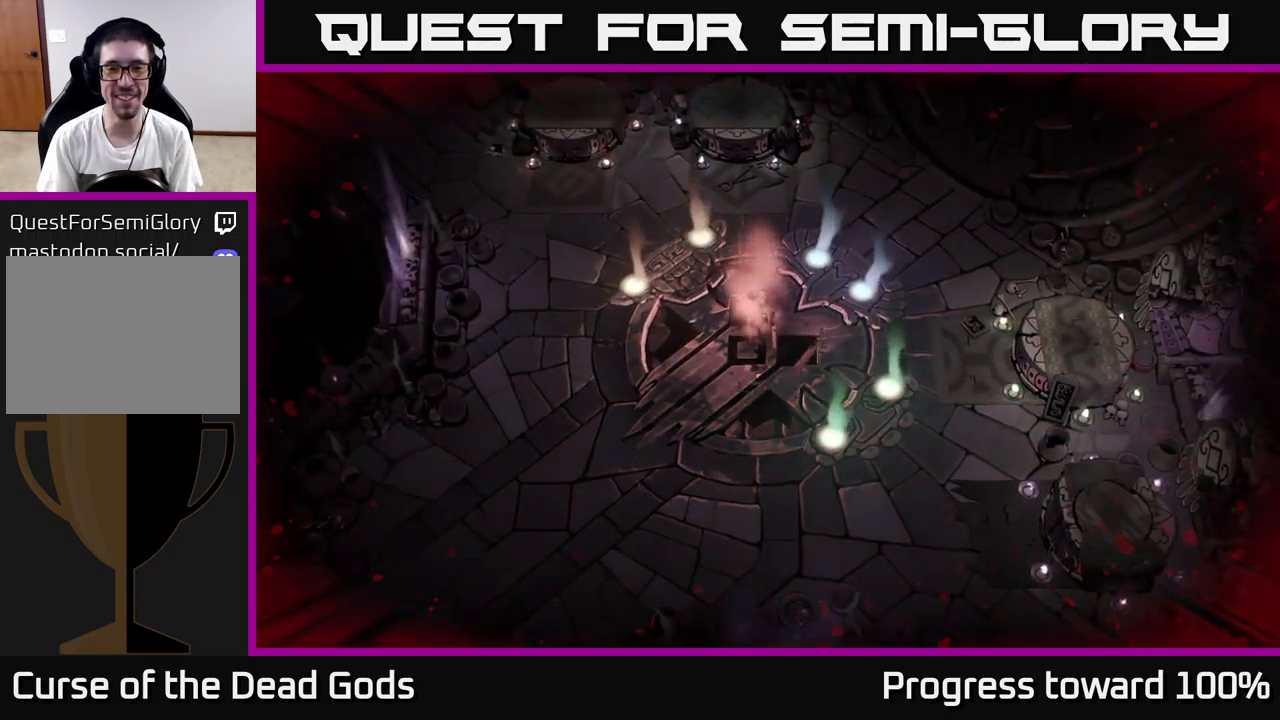
{"buttons": [], "left_stick": "center", "right_stick": "center", "events": []}
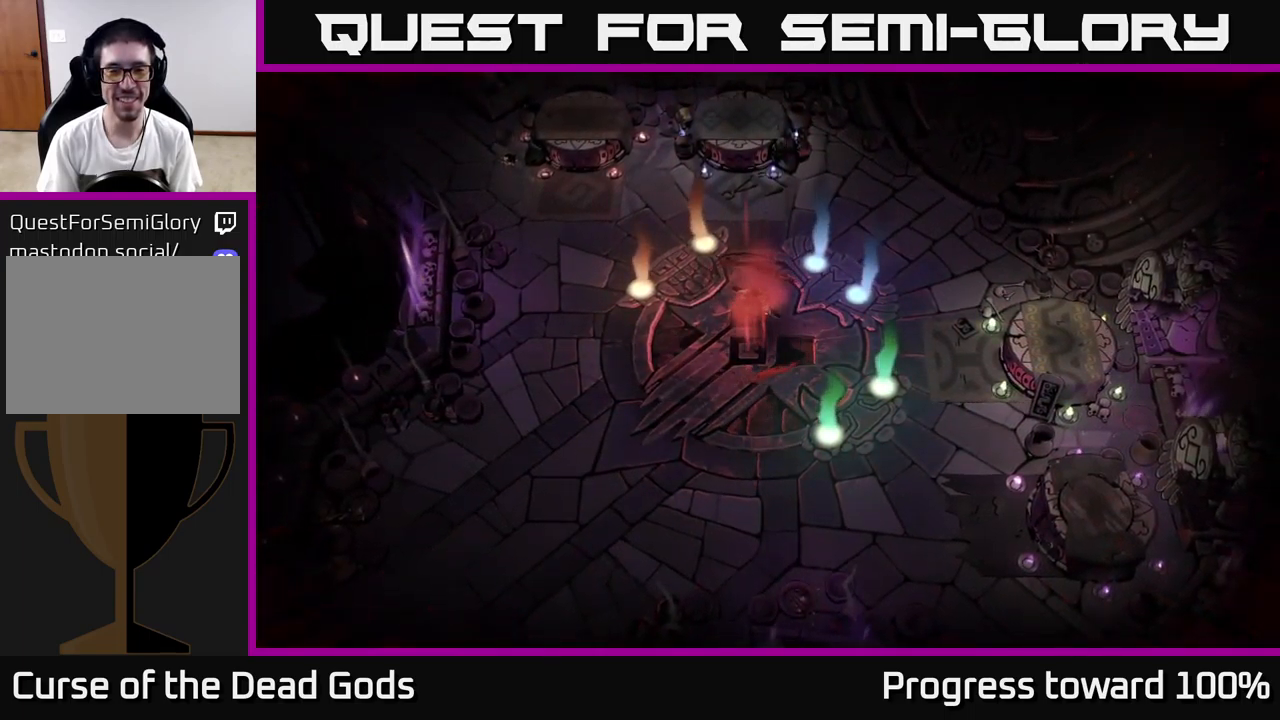
{"buttons": [], "left_stick": "center", "right_stick": "center", "events": []}
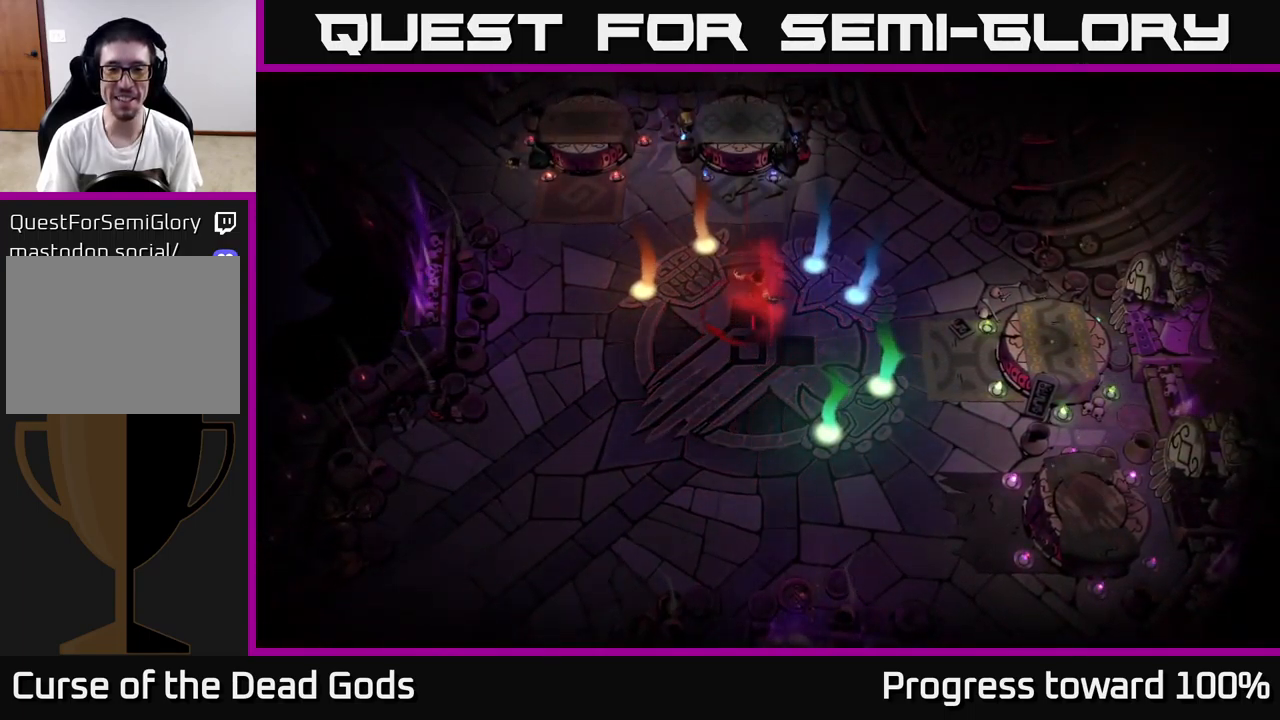
{"buttons": [], "left_stick": "center", "right_stick": "center", "events": []}
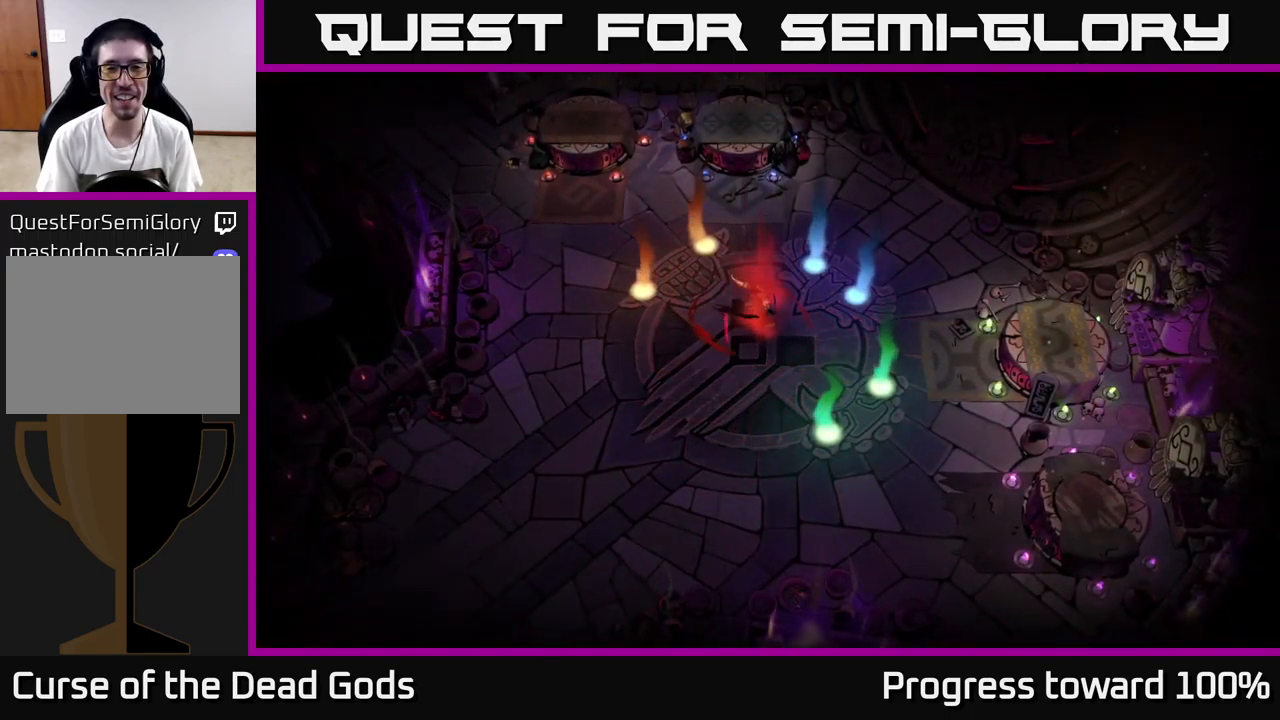
{"buttons": [], "left_stick": "center", "right_stick": "center", "events": []}
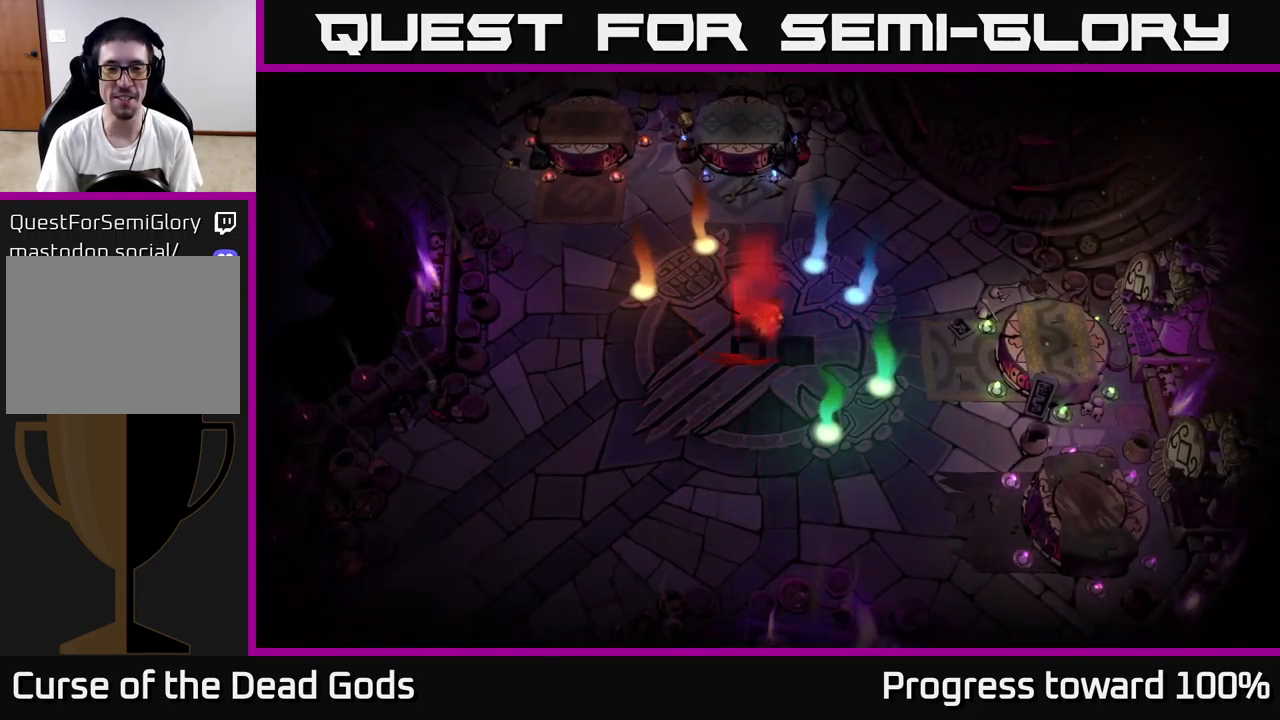
{"buttons": [], "left_stick": "center", "right_stick": "center", "events": [[267, "left_stick", "right"], [500, "left_stick", "center"]]}
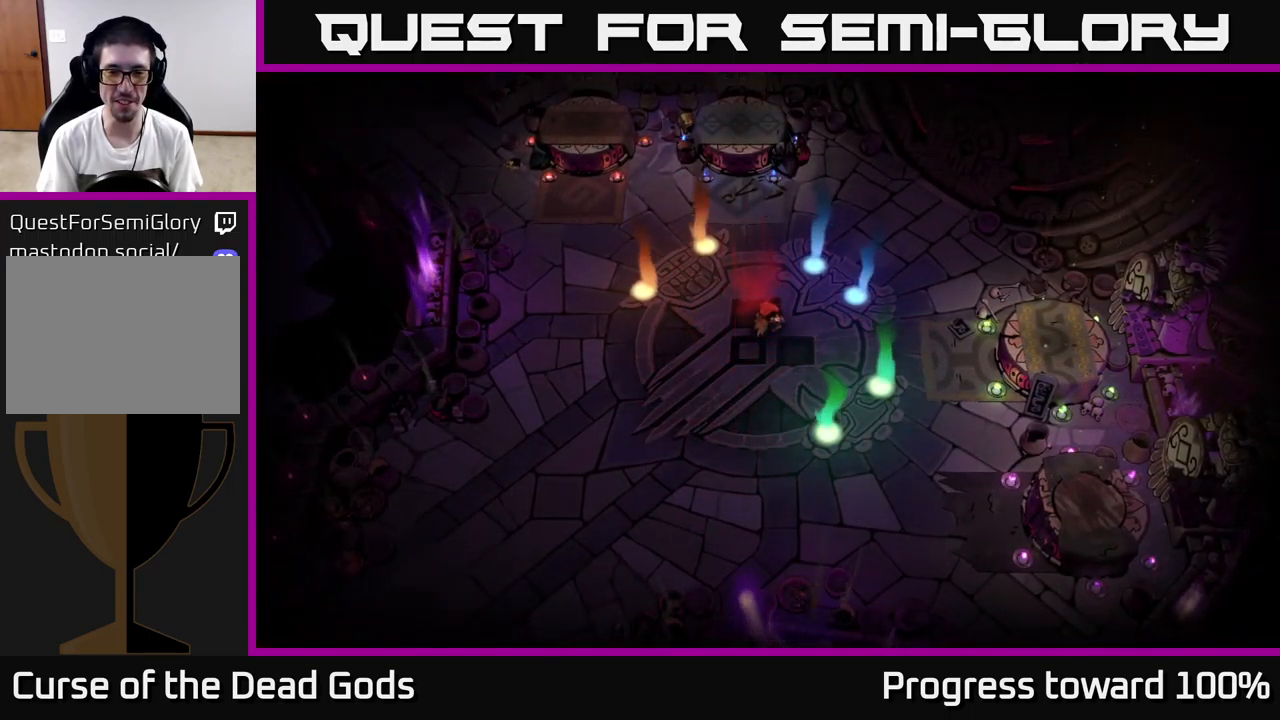
{"buttons": [], "left_stick": "right", "right_stick": "center", "events": [[233, "left_stick", "right"]]}
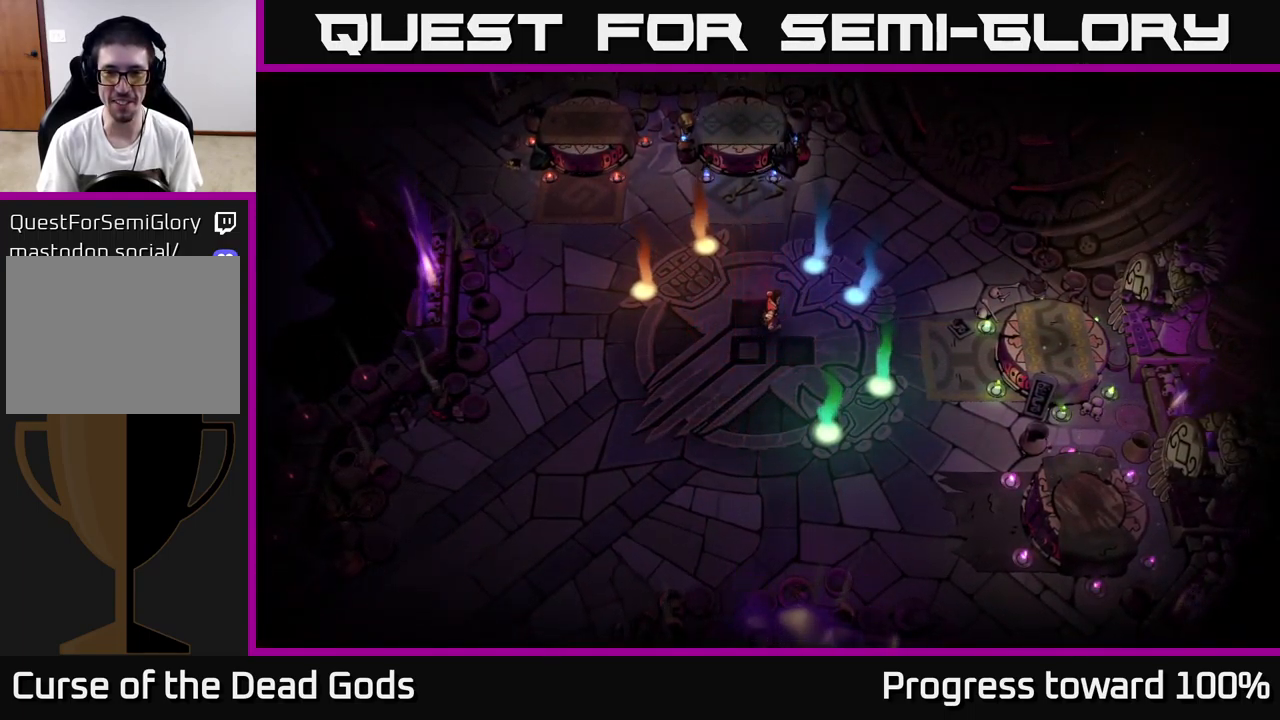
{"buttons": [], "left_stick": "up-left", "right_stick": "center", "events": [[250, "left_stick", "up-left"]]}
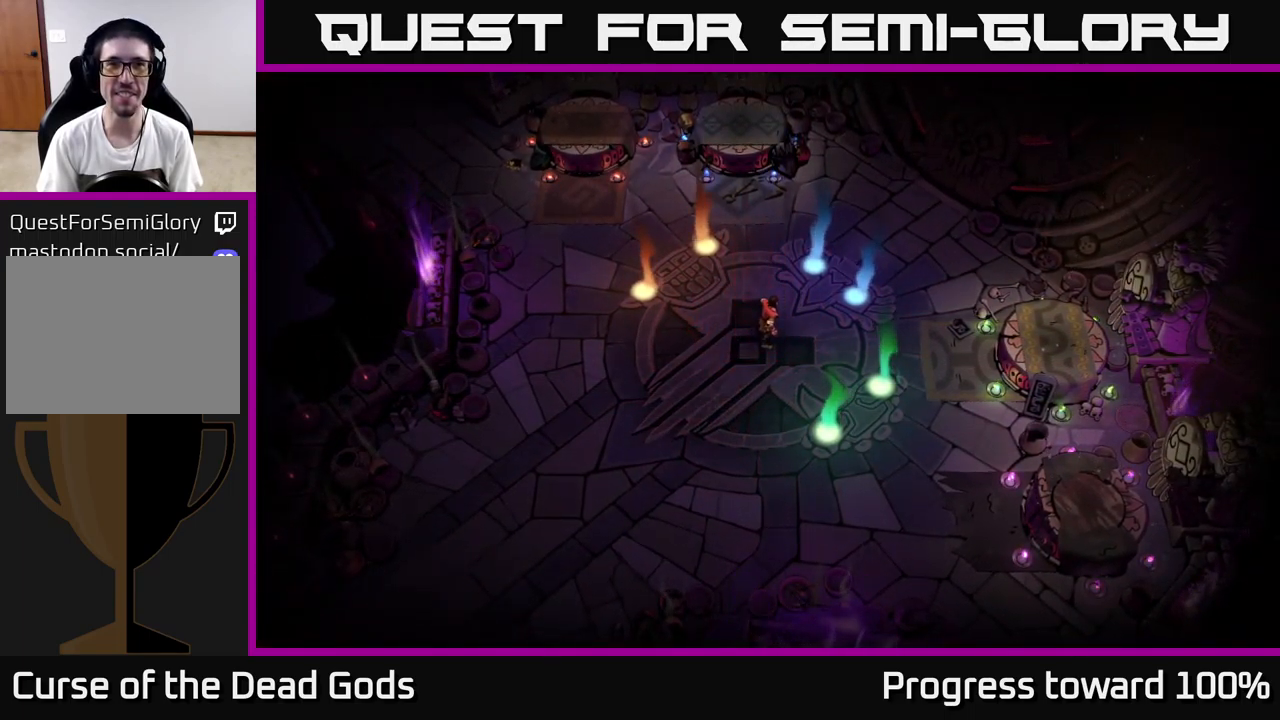
{"buttons": [], "left_stick": "up-left", "right_stick": "center", "events": []}
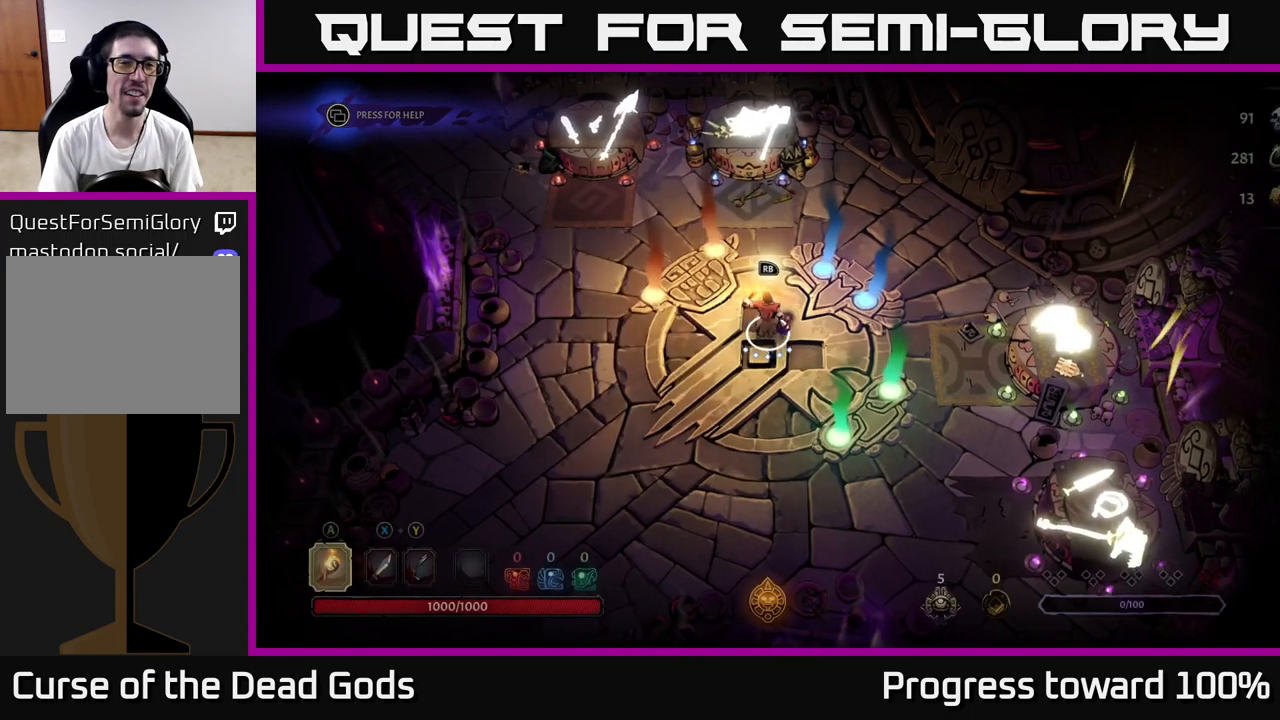
{"buttons": [], "left_stick": "up-left", "right_stick": "center", "events": []}
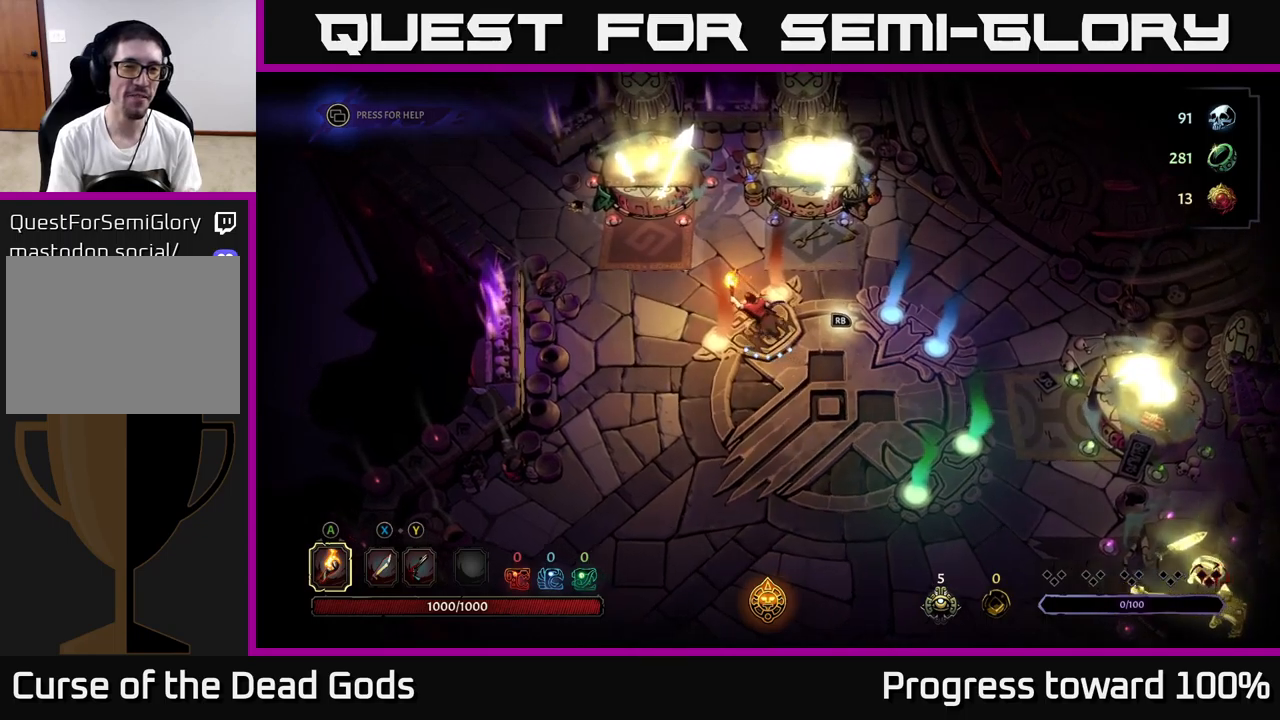
{"buttons": [], "left_stick": "up-left", "right_stick": "center", "events": []}
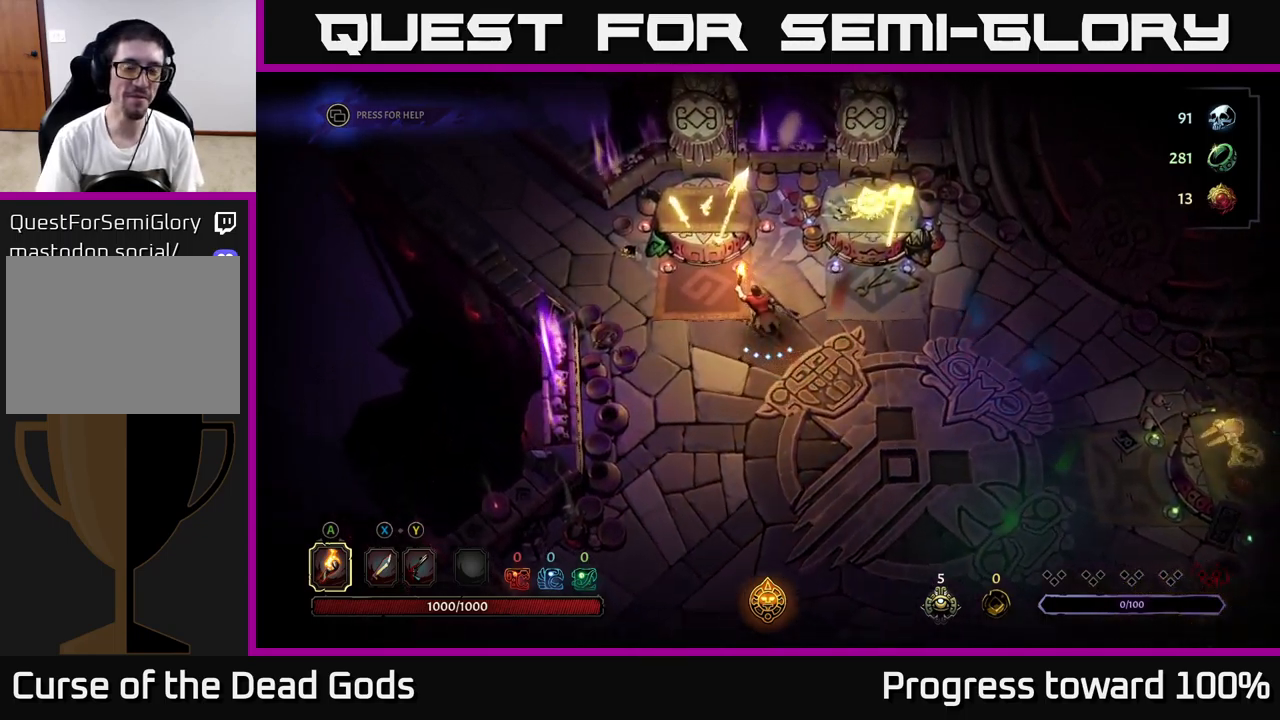
{"buttons": [], "left_stick": "center", "right_stick": "center", "events": [[500, "left_stick", "center"]]}
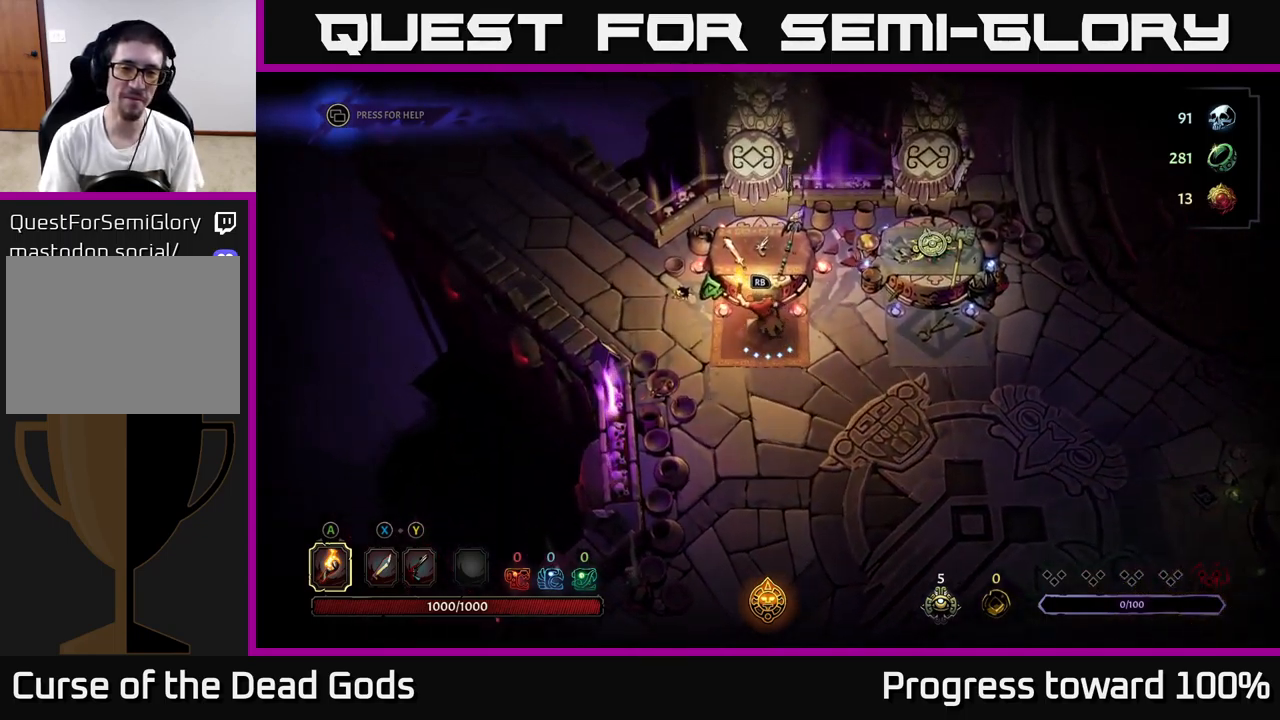
{"buttons": [], "left_stick": "center", "right_stick": "center", "events": [[334, "R1", "down"], [367, "R2", "down"], [367, "left_stick", "up"], [400, "R2", "up"], [434, "left_stick", "center"], [450, "R1", "up"]]}